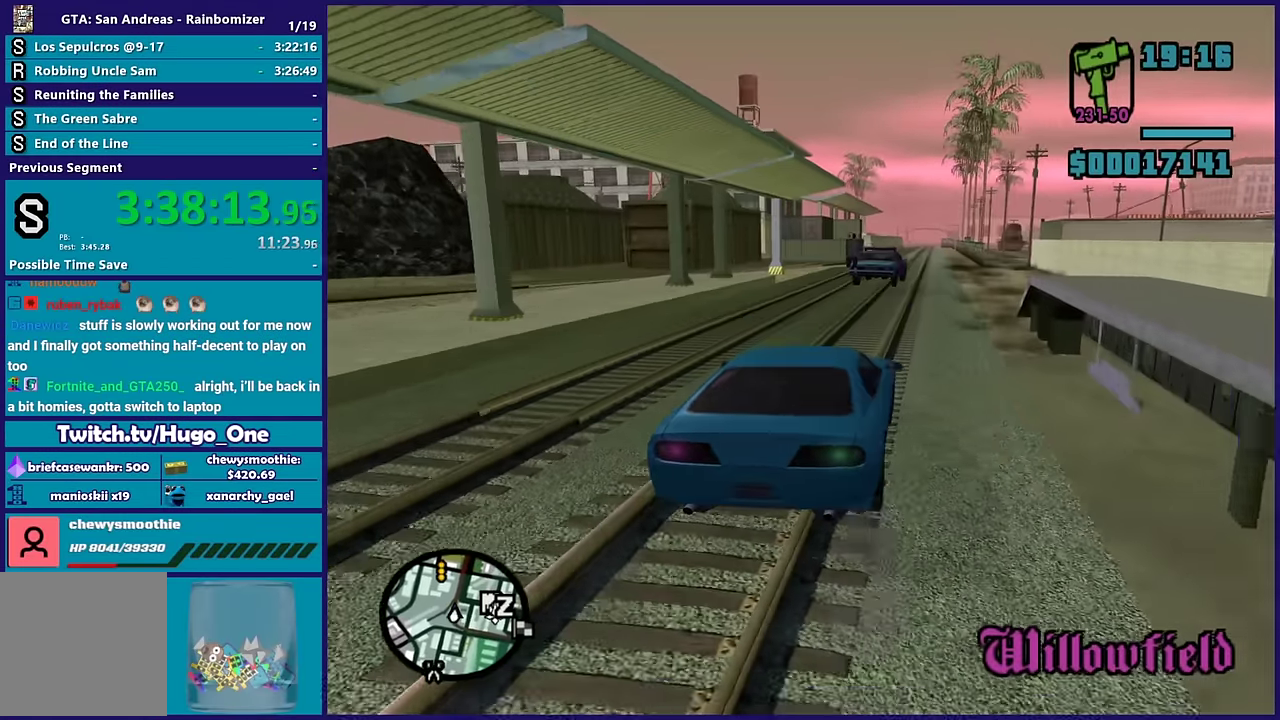
Gameplay with a controller (Xbox layout); each line is a JSON object with the inputs held at the frame after it. "events" lists button and stick changes between this image and that frame as [ms after this image, input, new state], when the widget could be followed in between.
{"buttons": ["R2"], "left_stick": "center", "right_stick": "down-left", "events": [[17, "right_stick", "down-left"], [133, "left_stick", "center"], [300, "left_stick", "down-right"], [400, "left_stick", "center"]]}
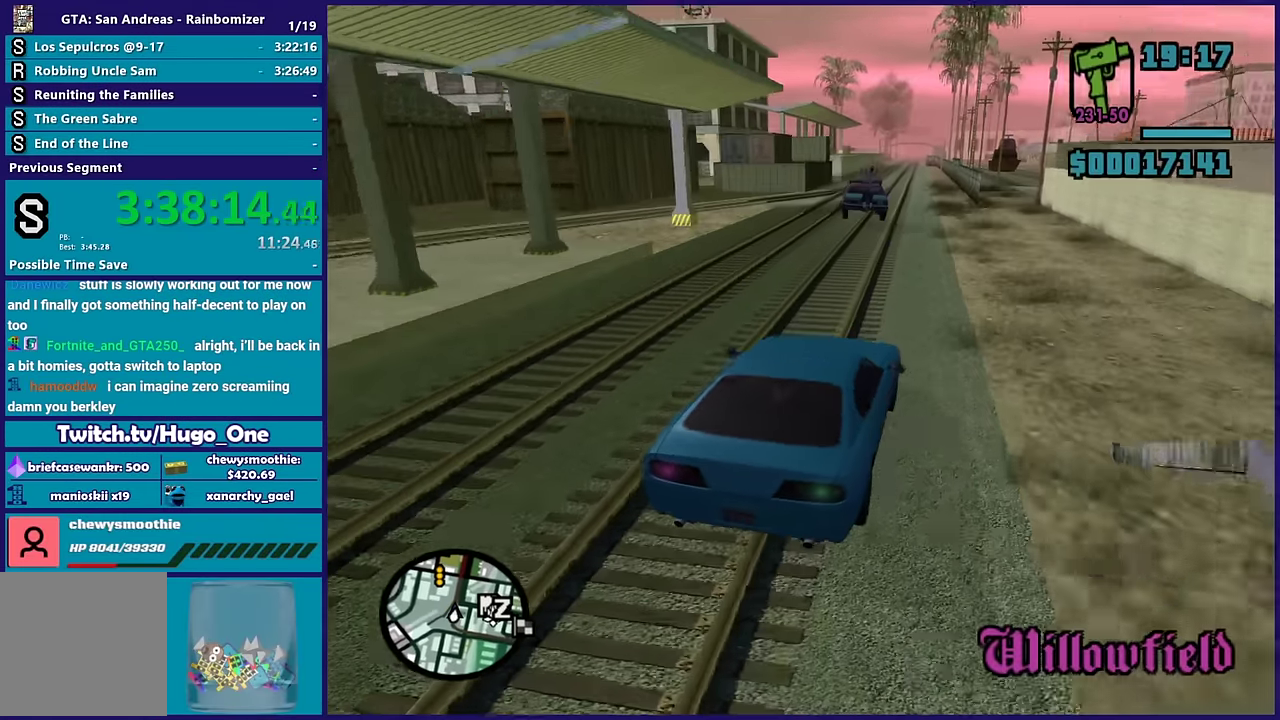
{"buttons": ["A", "L2"], "left_stick": "left", "right_stick": "center", "events": [[83, "R2", "up"], [117, "right_stick", "center"], [150, "left_stick", "left"], [367, "L2", "down"], [383, "A", "down"]]}
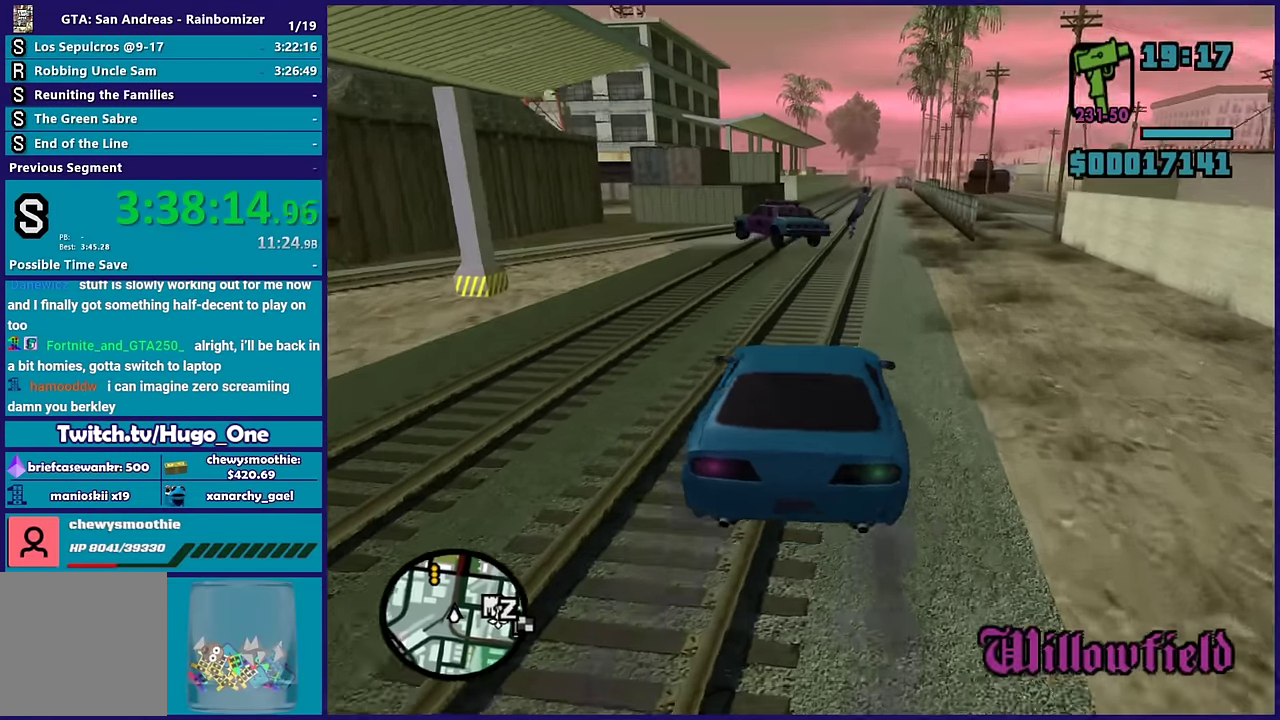
{"buttons": ["L2"], "left_stick": "down", "right_stick": "center", "events": [[50, "L2", "up"], [117, "left_stick", "down-left"], [333, "L2", "down"], [400, "A", "up"], [450, "left_stick", "down"]]}
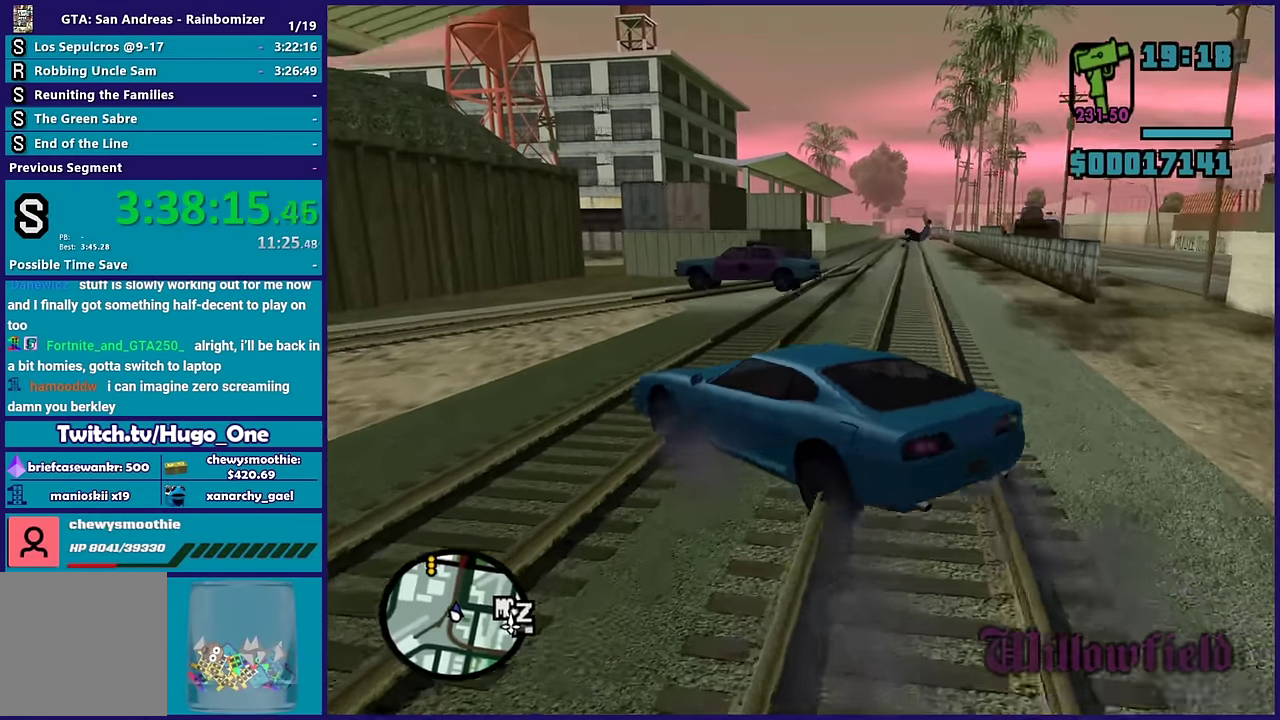
{"buttons": [], "left_stick": "right", "right_stick": "down-left", "events": [[17, "L2", "up"], [33, "left_stick", "down-right"], [67, "right_stick", "down-left"], [400, "left_stick", "right"]]}
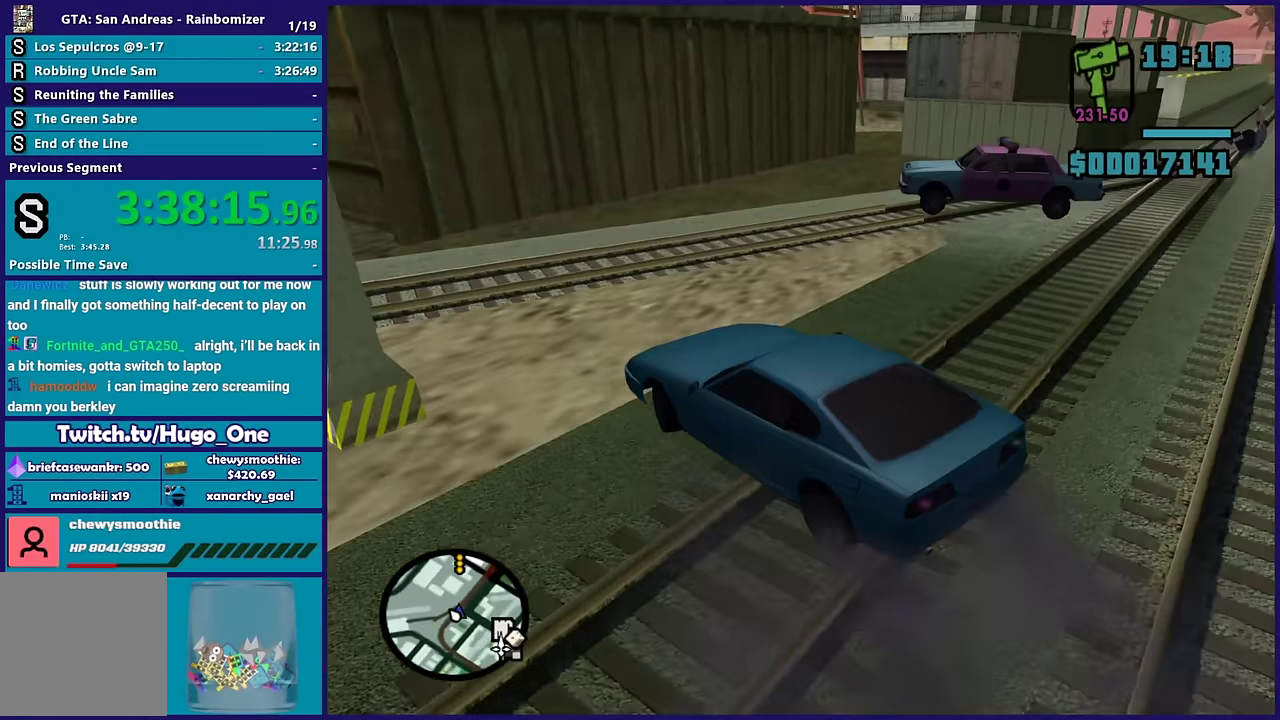
{"buttons": ["R2"], "left_stick": "down-left", "right_stick": "up-left", "events": [[167, "left_stick", "left"], [233, "left_stick", "down-left"], [383, "right_stick", "up-left"], [433, "right_stick", "up"], [450, "R2", "down"], [500, "right_stick", "up-left"]]}
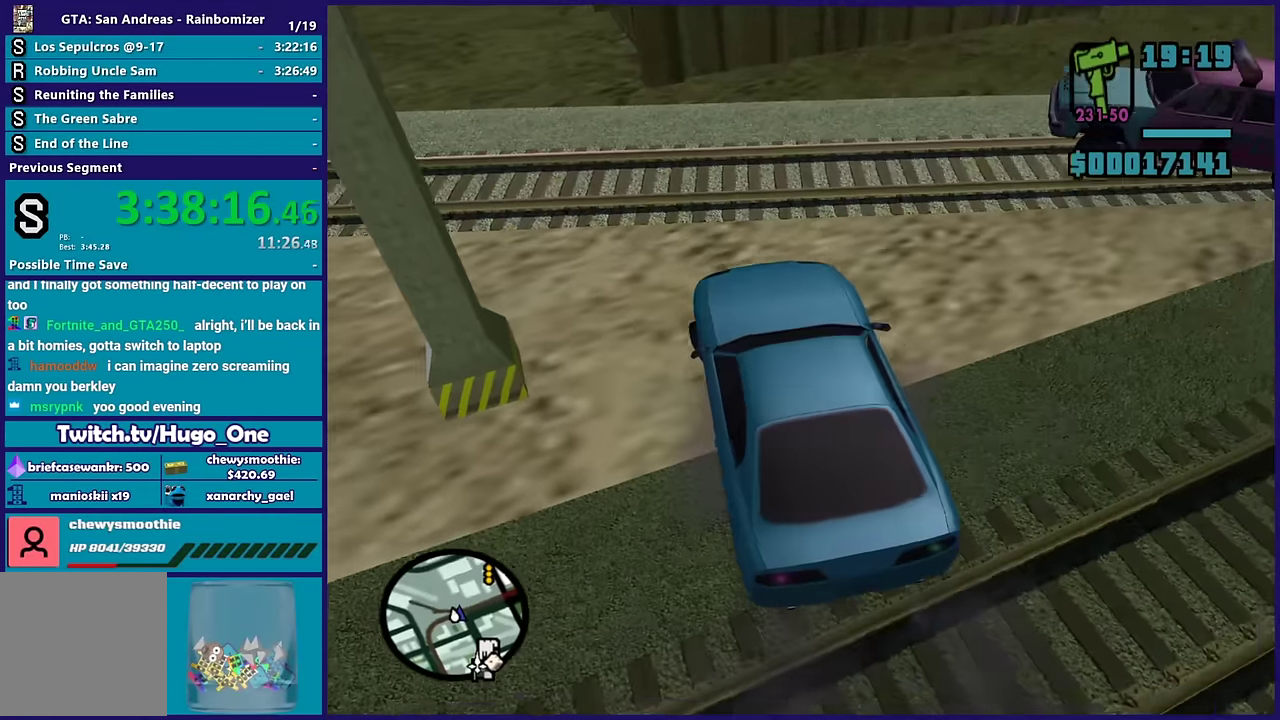
{"buttons": ["R2"], "left_stick": "left", "right_stick": "left", "events": [[100, "right_stick", "left"], [183, "right_stick", "up-left"], [433, "left_stick", "left"], [433, "right_stick", "left"]]}